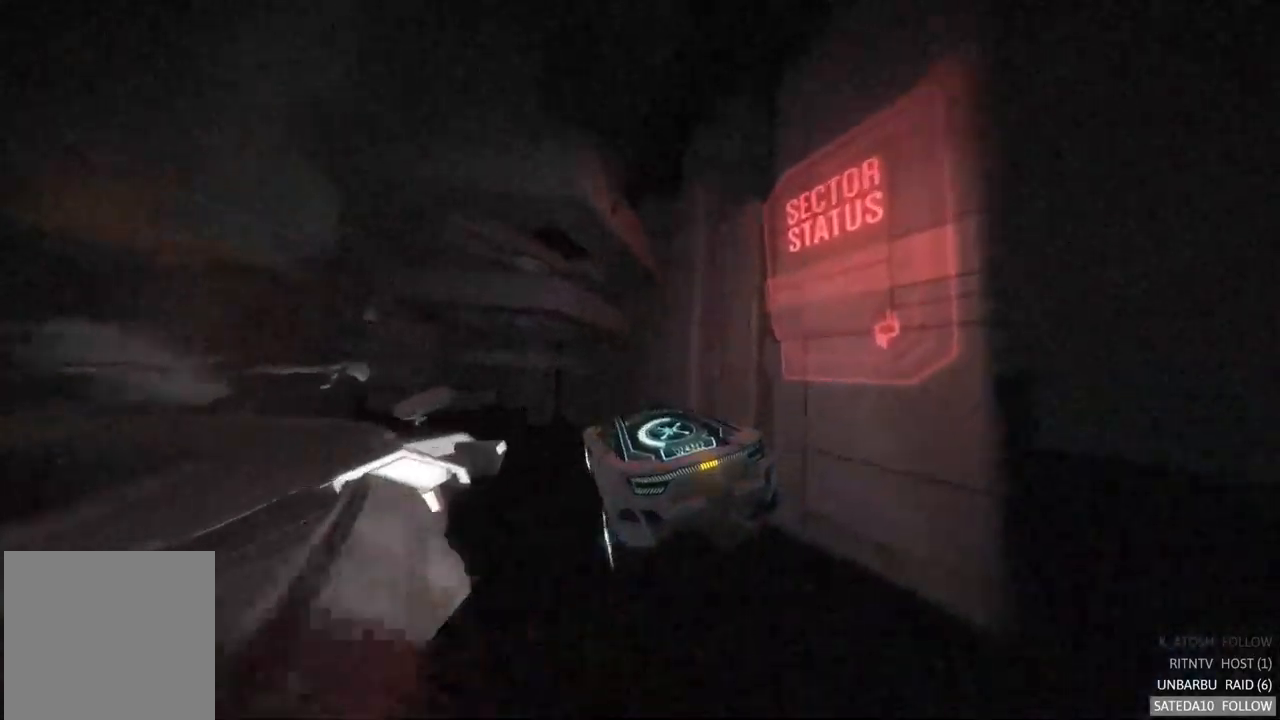
Gameplay with a controller (Xbox layout); each line is a JSON object with the inputs held at the frame after it. "events" lists button and stick changes between this image and that frame as [ms after this image, input, new state], when the widget could be followed in between. Not read: A L3 R3.
{"buttons": ["X", "R2"], "left_stick": "down", "right_stick": "center", "events": [[183, "left_stick", "center"], [333, "X", "down"], [383, "left_stick", "down"]]}
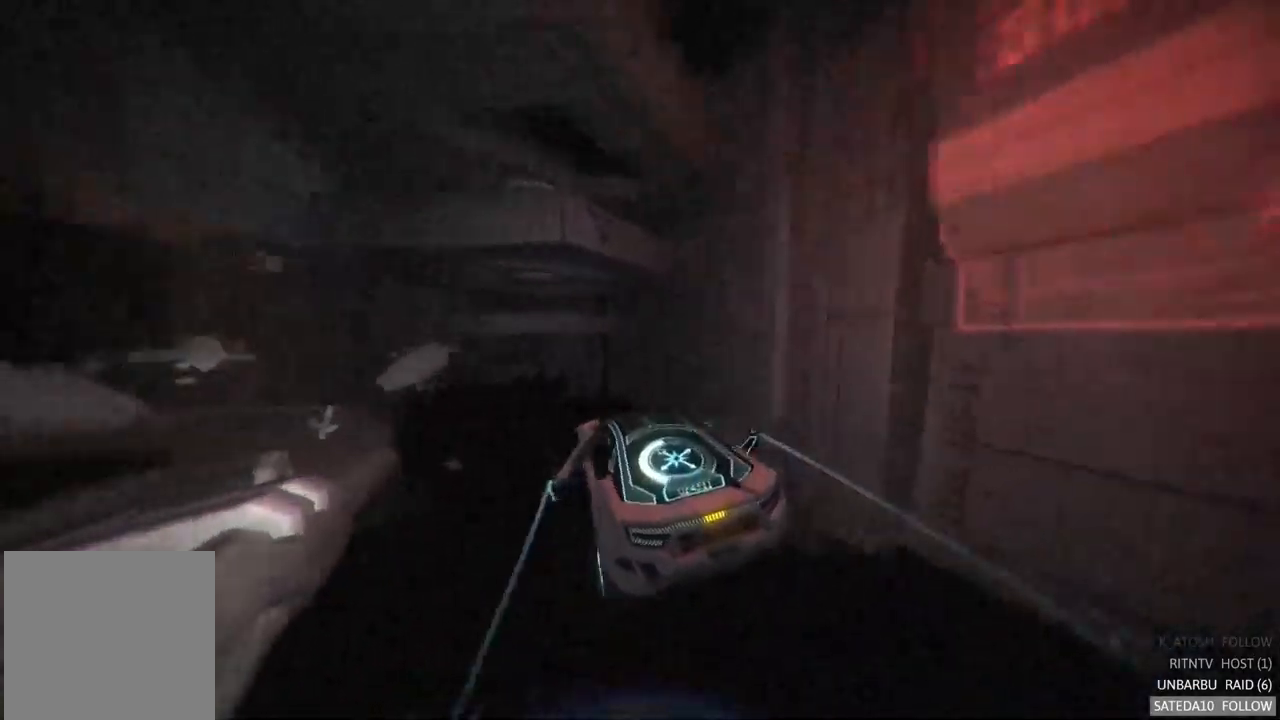
{"buttons": ["R2"], "left_stick": "left", "right_stick": "center", "events": [[33, "left_stick", "down-left"], [50, "X", "up"], [367, "left_stick", "left"]]}
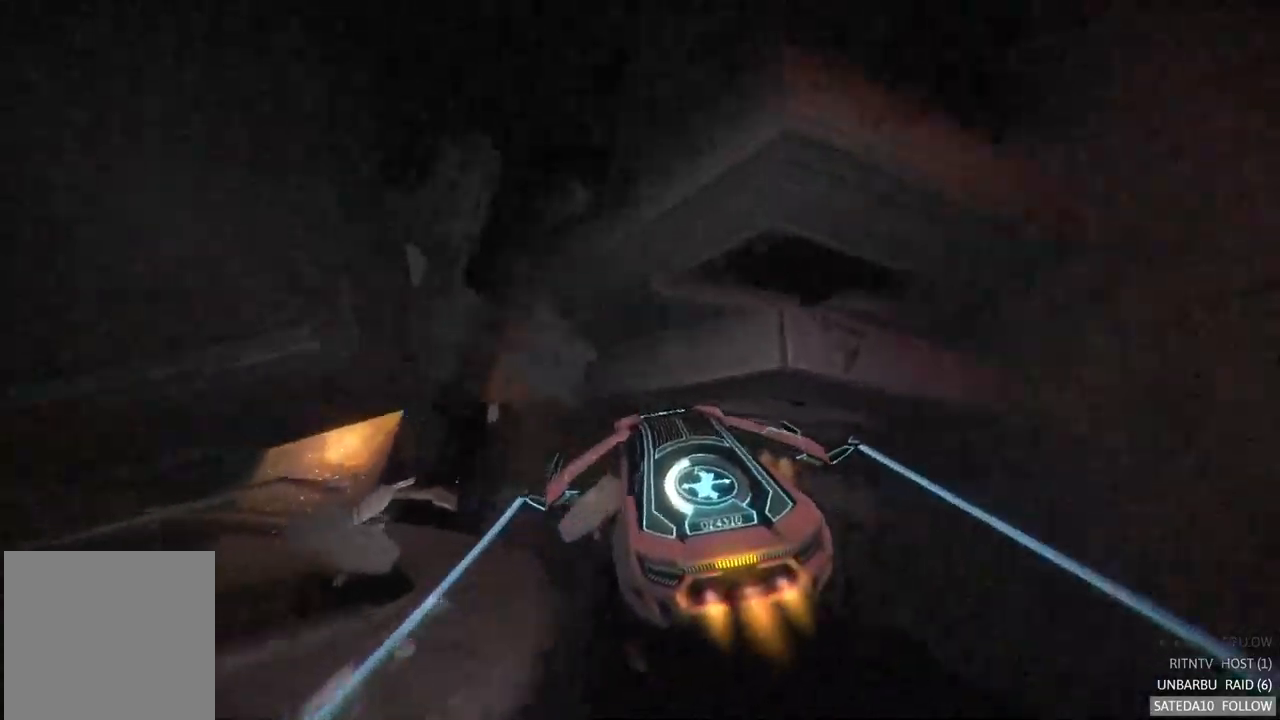
{"buttons": ["R2"], "left_stick": "right", "right_stick": "center", "events": [[183, "left_stick", "up-left"], [367, "left_stick", "up-right"], [467, "left_stick", "right"]]}
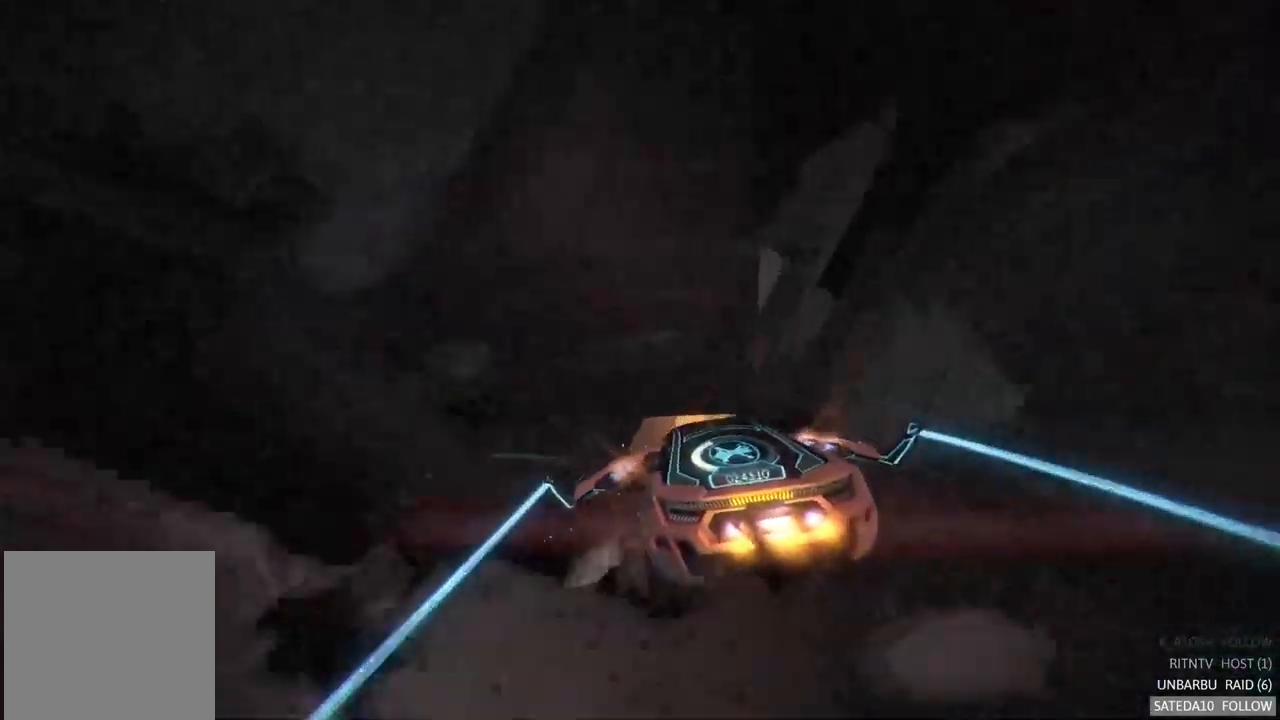
{"buttons": ["R2"], "left_stick": "center", "right_stick": "center", "events": [[300, "left_stick", "center"], [383, "left_stick", "down"], [500, "left_stick", "center"]]}
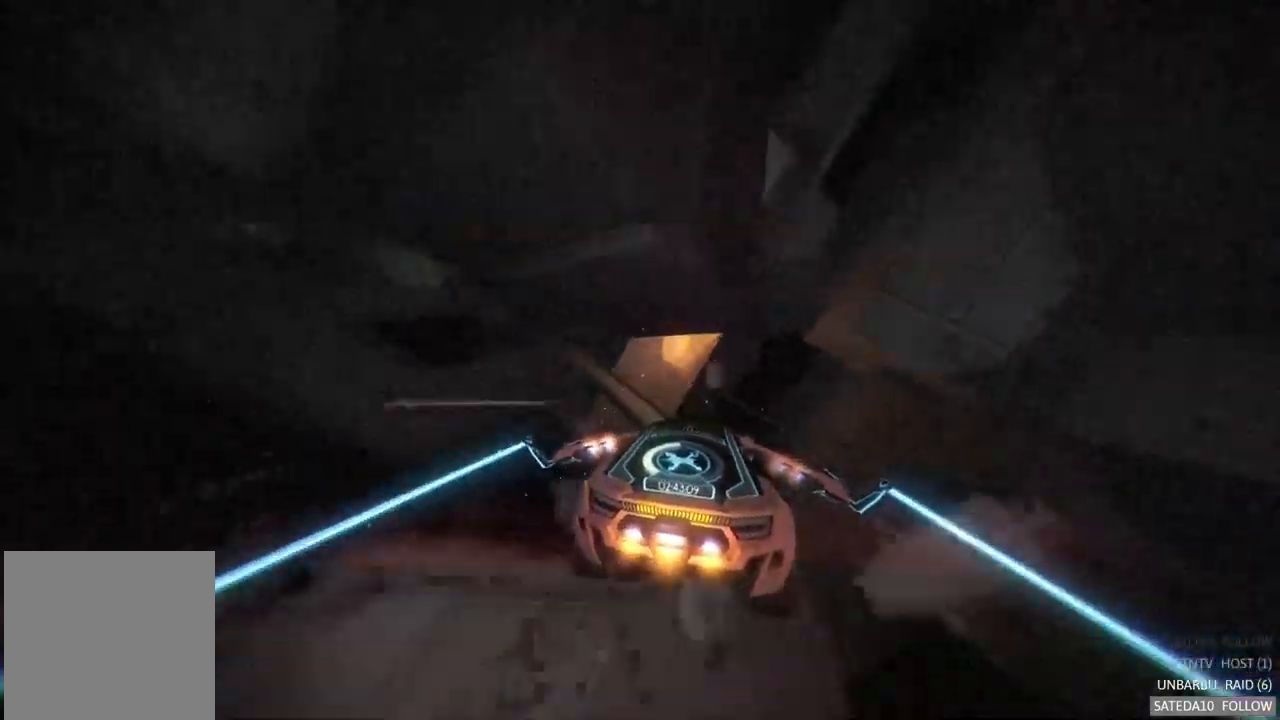
{"buttons": ["R2"], "left_stick": "up-right", "right_stick": "center", "events": [[67, "left_stick", "up-left"], [250, "left_stick", "center"], [483, "left_stick", "up-right"]]}
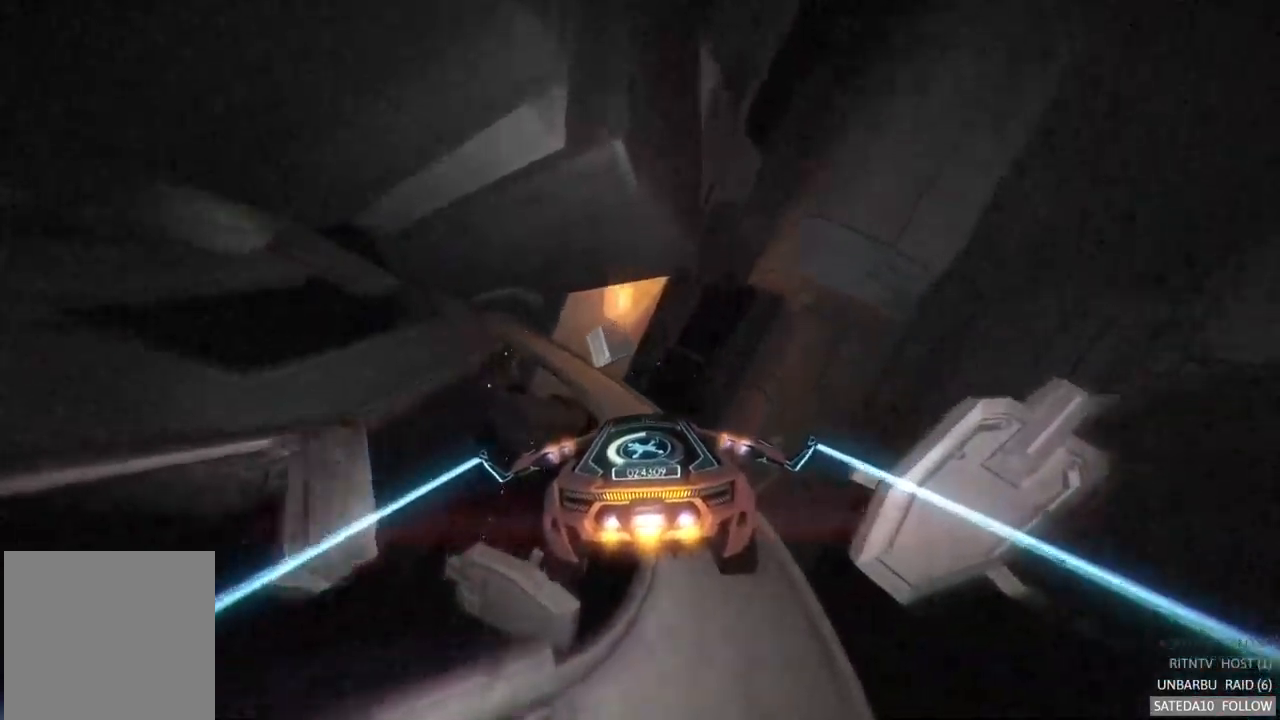
{"buttons": ["R2"], "left_stick": "center", "right_stick": "center", "events": [[117, "left_stick", "center"], [167, "left_stick", "right"], [367, "left_stick", "center"]]}
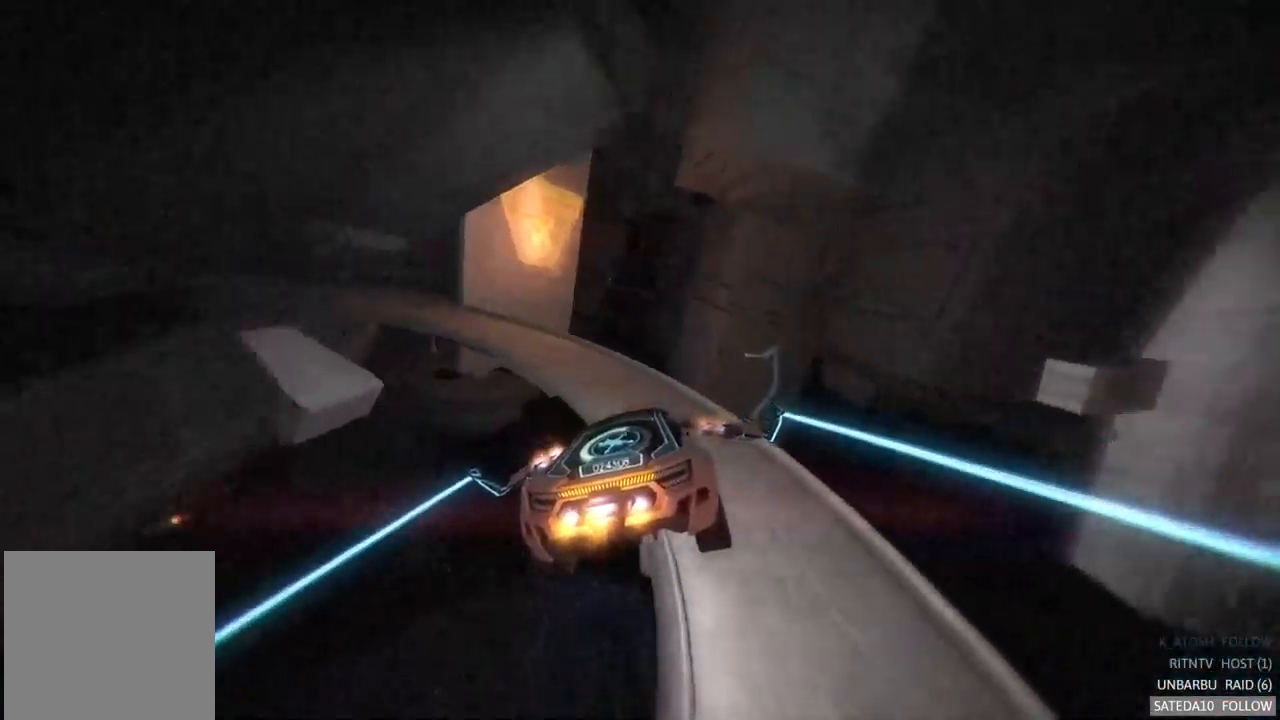
{"buttons": ["R2"], "left_stick": "left", "right_stick": "center", "events": [[183, "left_stick", "down-left"], [417, "left_stick", "left"]]}
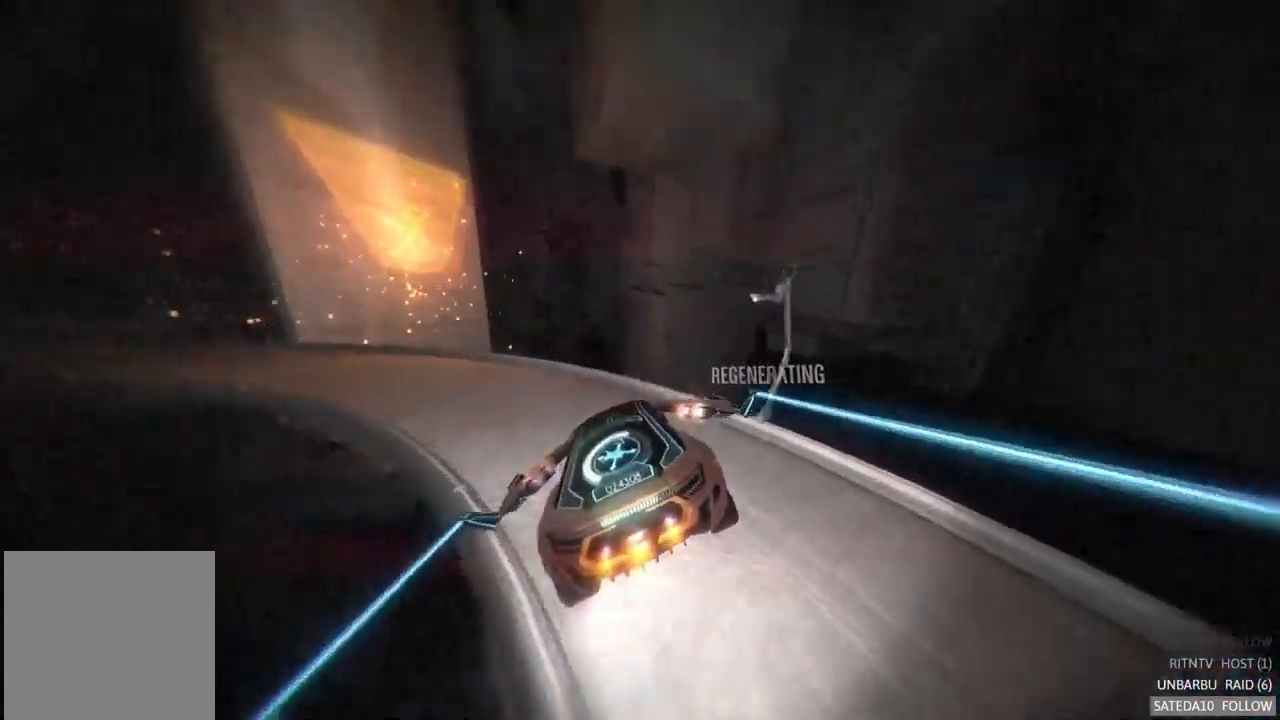
{"buttons": ["R2"], "left_stick": "left", "right_stick": "center", "events": []}
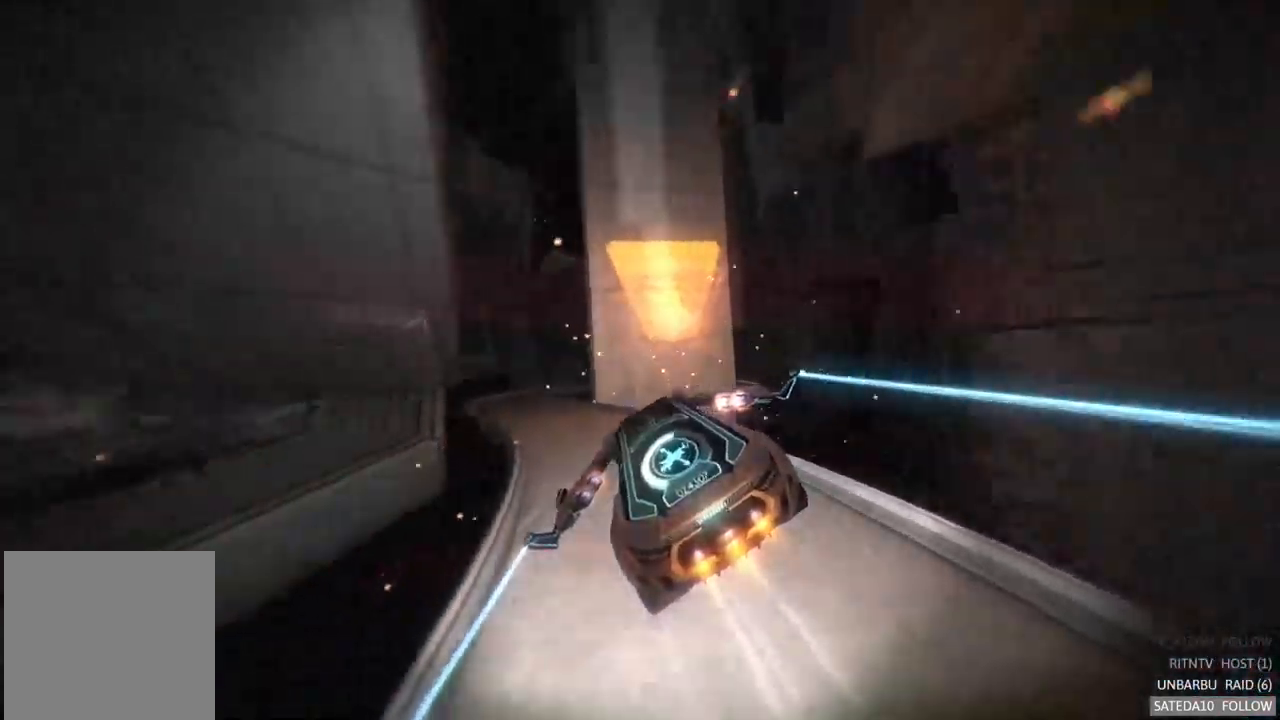
{"buttons": ["R2"], "left_stick": "center", "right_stick": "center", "events": [[33, "left_stick", "center"], [150, "left_stick", "up-right"], [400, "left_stick", "center"]]}
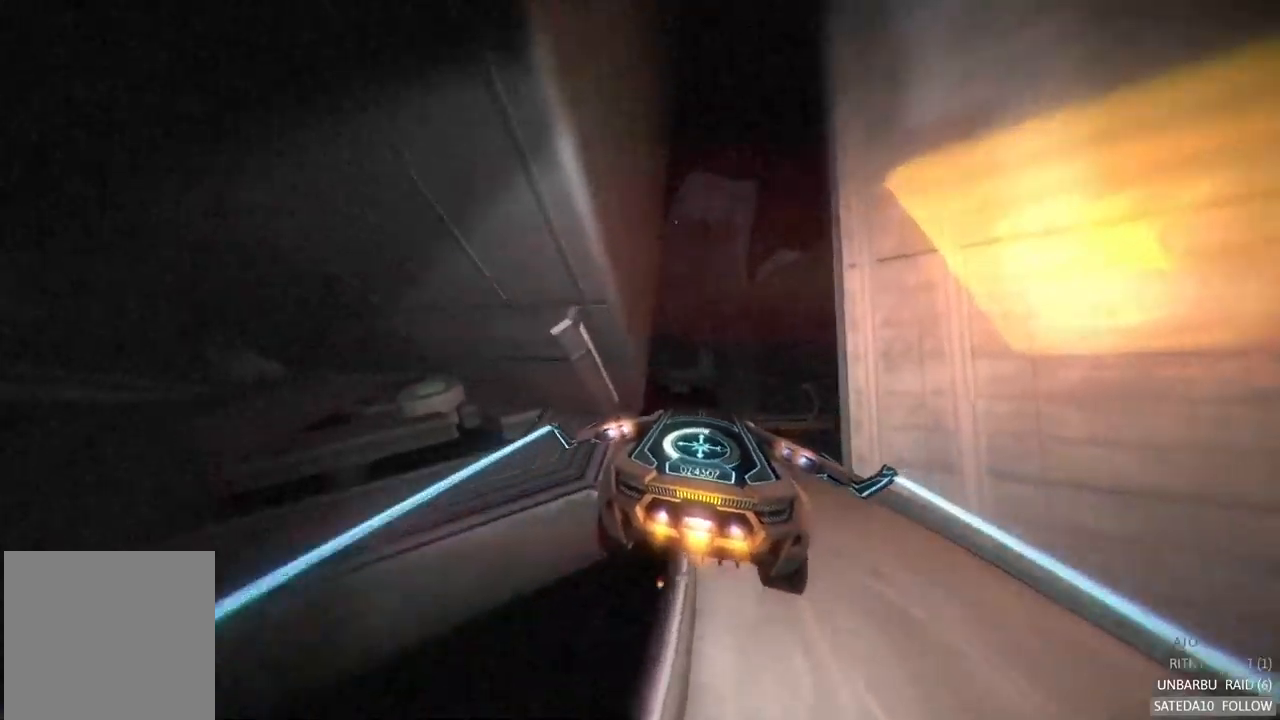
{"buttons": ["R2"], "left_stick": "up-left", "right_stick": "center", "events": [[17, "left_stick", "right"], [167, "left_stick", "center"], [334, "left_stick", "up-left"]]}